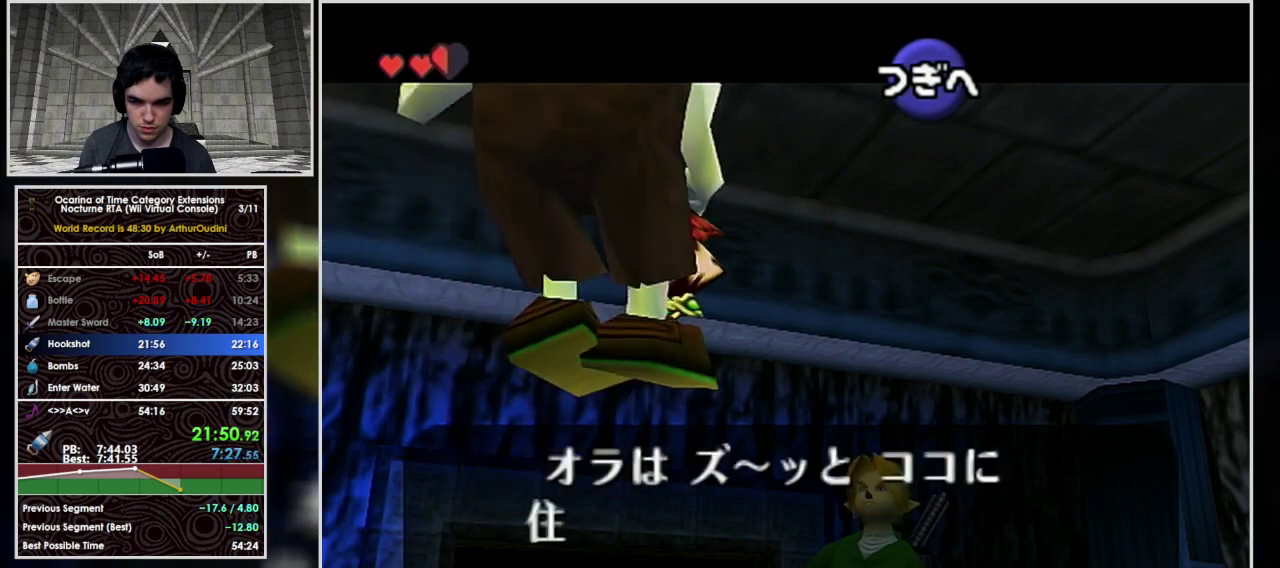
Gameplay with a controller (Nintendo layout); each line is a JSON object with the inputs held at the frame after it. "events" lists button and stick changes between this image and that frame as [ms after this image, input, new state], when the widget could be followed in between. Not read: L3 R3.
{"buttons": ["A"], "left_stick": "center", "events": [[33, "A", "down"], [100, "A", "up"], [100, "B", "up"], [167, "A", "down"], [233, "A", "up"], [300, "A", "down"], [333, "B", "down"], [367, "A", "up"], [433, "A", "down"], [433, "B", "up"]]}
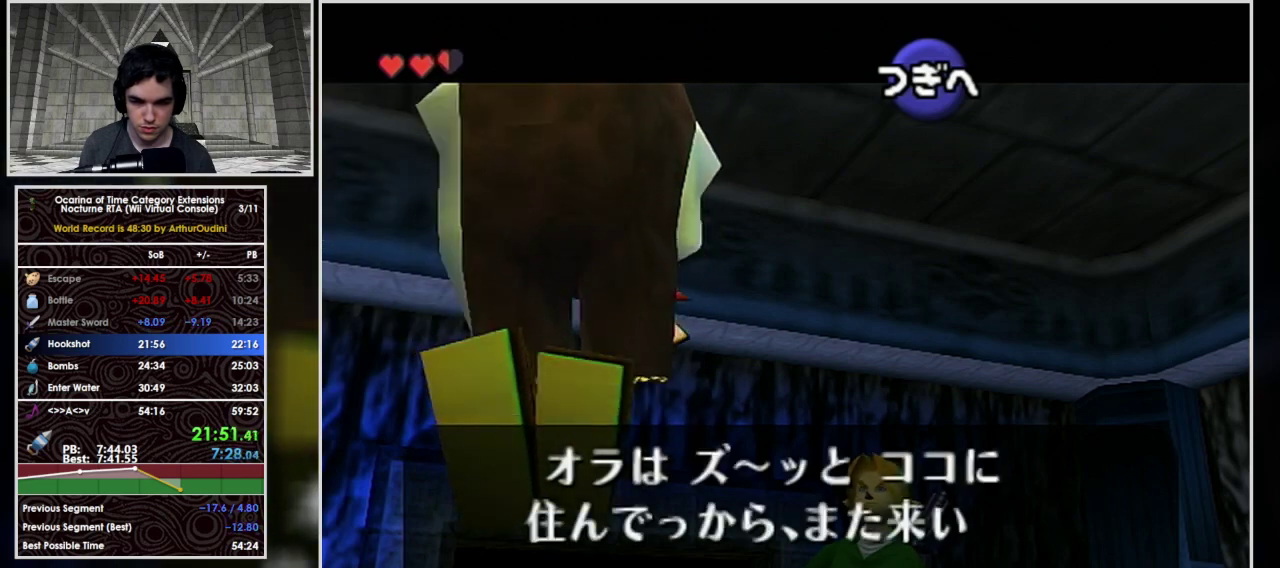
{"buttons": [], "left_stick": "center", "events": [[33, "A", "up"], [33, "B", "down"], [100, "A", "down"], [167, "A", "up"], [167, "B", "up"], [233, "B", "down"], [333, "B", "up"], [367, "A", "down"], [433, "A", "up"], [433, "B", "down"], [500, "B", "up"]]}
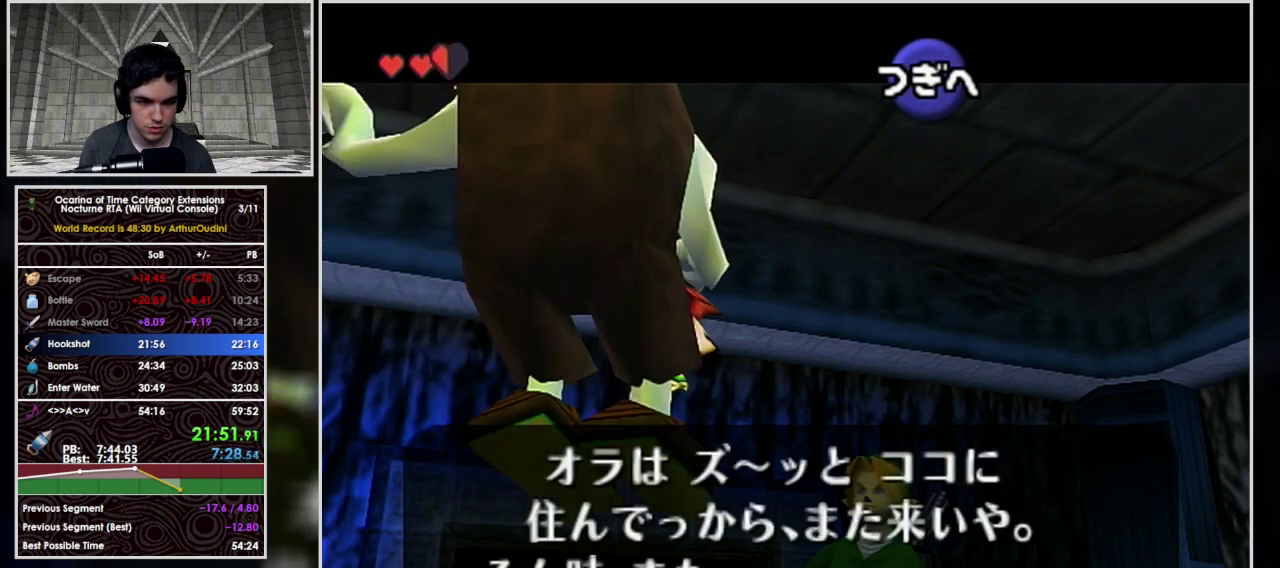
{"buttons": ["B"], "left_stick": "center", "events": [[100, "B", "down"], [133, "A", "down"], [200, "A", "up"], [200, "B", "up"], [267, "B", "down"], [400, "A", "down"], [400, "B", "up"], [467, "A", "up"], [467, "B", "down"]]}
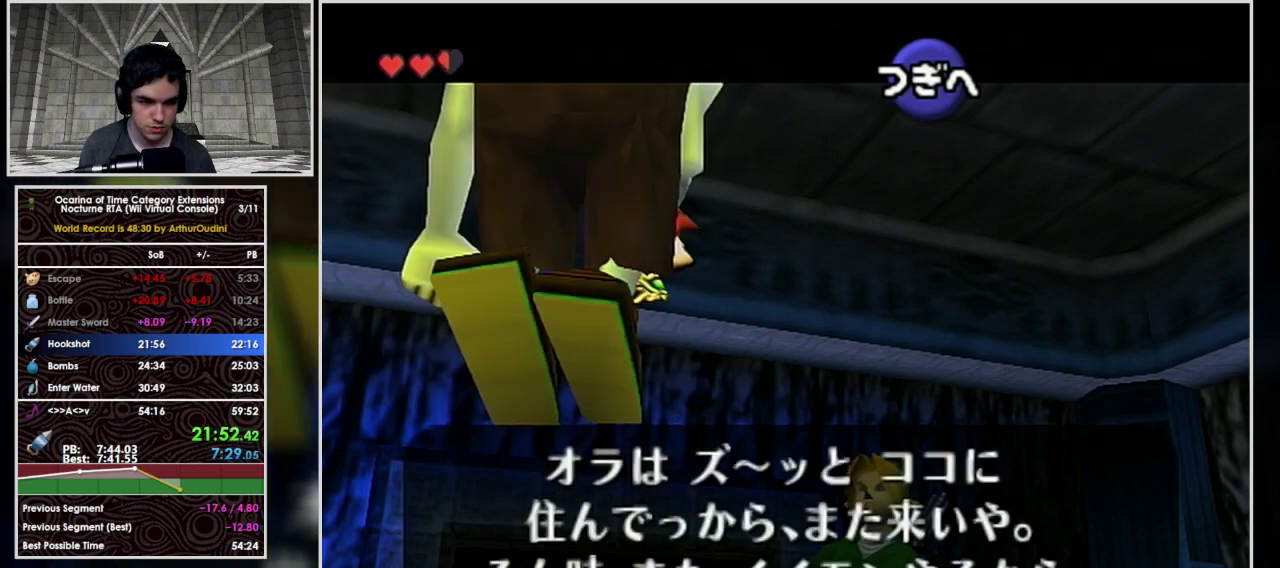
{"buttons": ["A", "B"], "left_stick": "center", "events": [[33, "A", "down"], [33, "B", "up"], [133, "A", "up"], [133, "B", "down"], [200, "A", "down"], [267, "A", "up"], [333, "A", "down"], [333, "B", "up"], [433, "A", "up"], [467, "B", "down"], [500, "A", "down"]]}
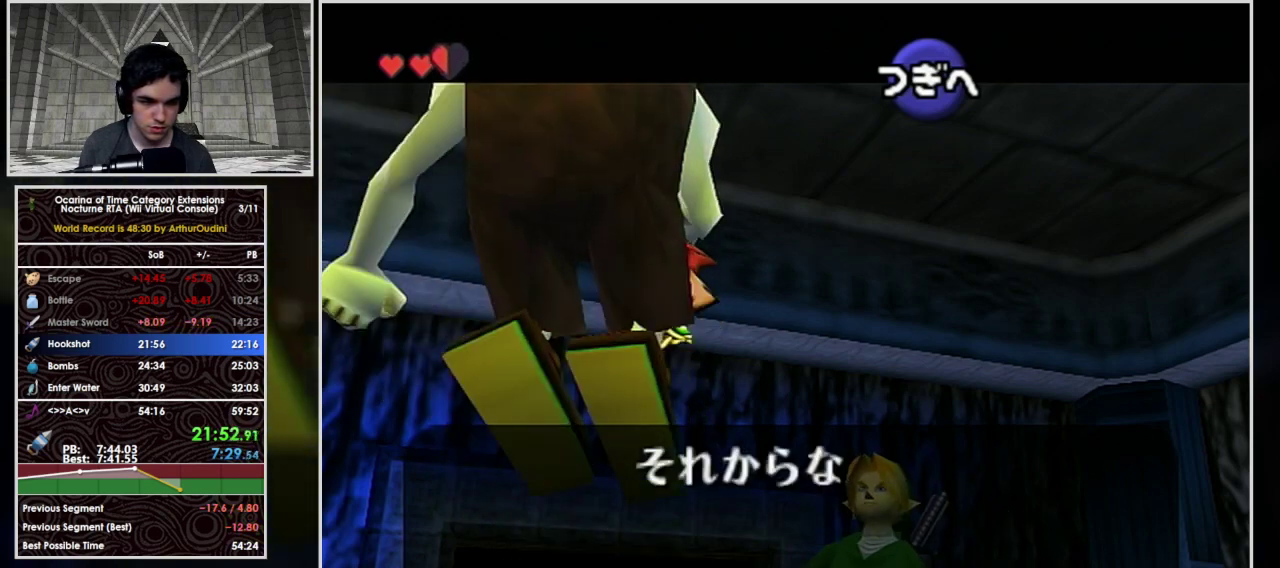
{"buttons": ["A"], "left_stick": "center", "events": [[67, "A", "up"], [67, "B", "up"], [167, "A", "down"], [200, "B", "down"], [233, "A", "up"], [267, "B", "up"], [300, "A", "down"], [367, "A", "up"], [367, "B", "down"], [467, "A", "down"], [500, "B", "up"]]}
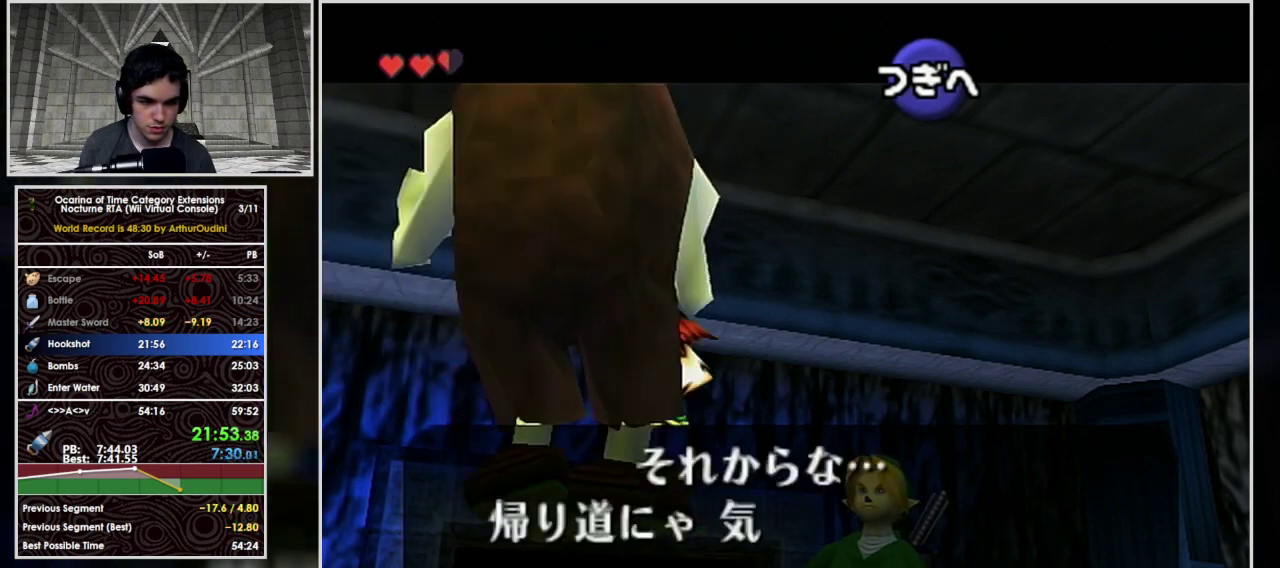
{"buttons": [], "left_stick": "center", "events": [[33, "A", "up"], [133, "A", "down"], [133, "B", "down"], [200, "B", "up"], [333, "A", "up"], [333, "B", "down"], [400, "A", "down"], [400, "B", "up"], [467, "A", "up"]]}
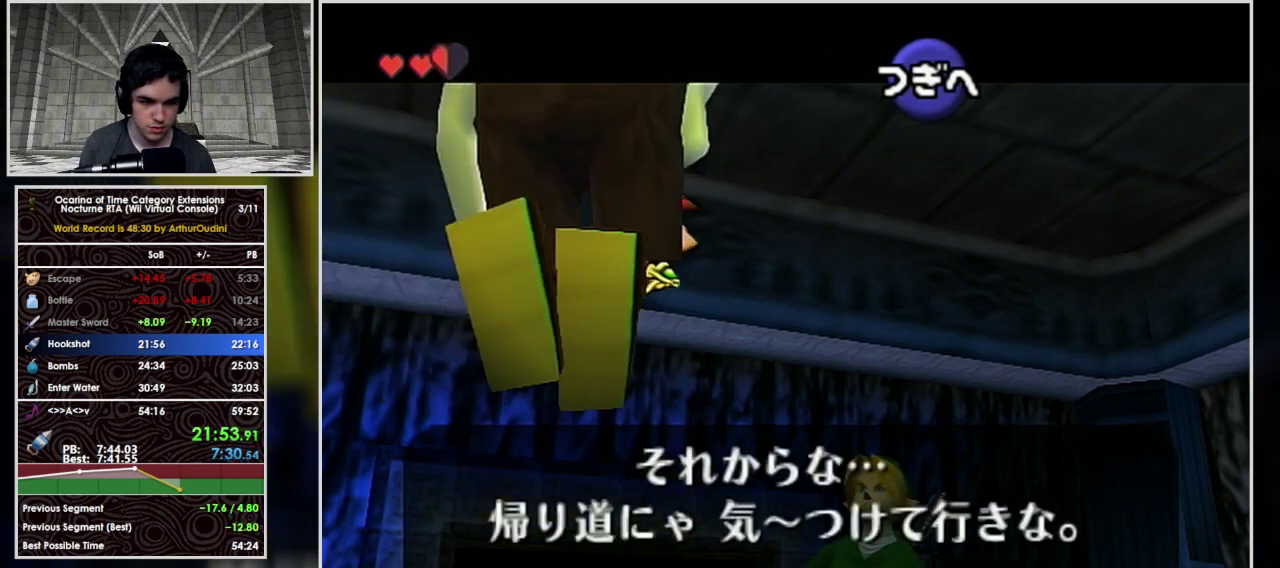
{"buttons": [], "left_stick": "center", "events": [[33, "A", "down"], [33, "B", "down"], [133, "A", "up"], [167, "B", "up"], [233, "B", "down"], [333, "A", "down"], [333, "B", "up"], [400, "A", "up"], [400, "B", "down"], [500, "B", "up"]]}
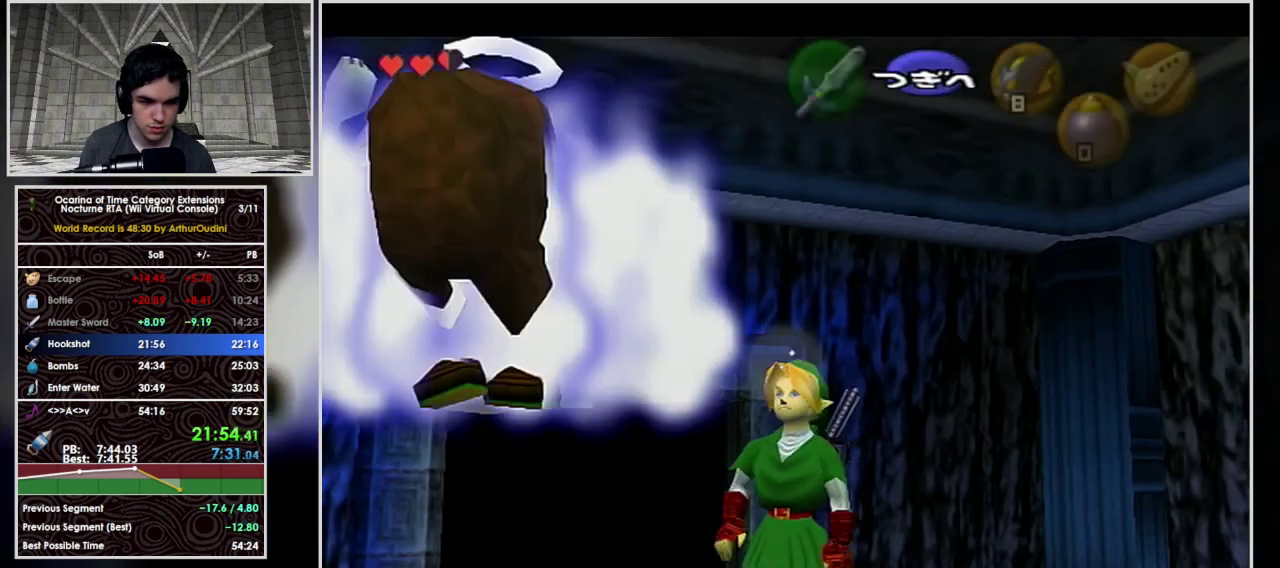
{"buttons": [], "left_stick": "center", "events": []}
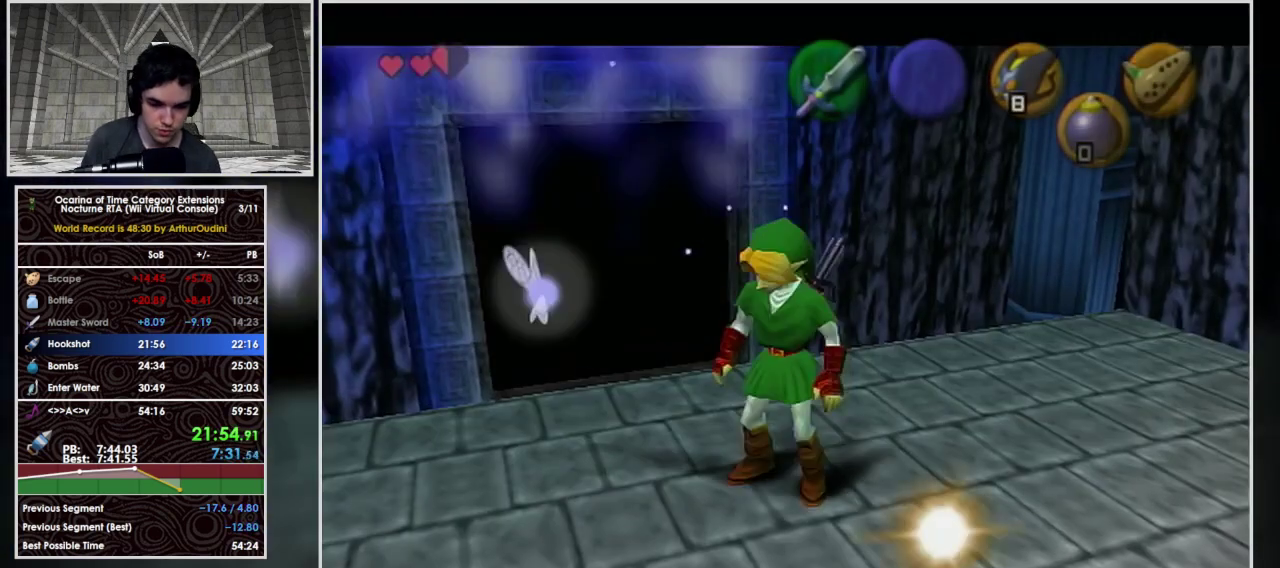
{"buttons": [], "left_stick": "center", "events": []}
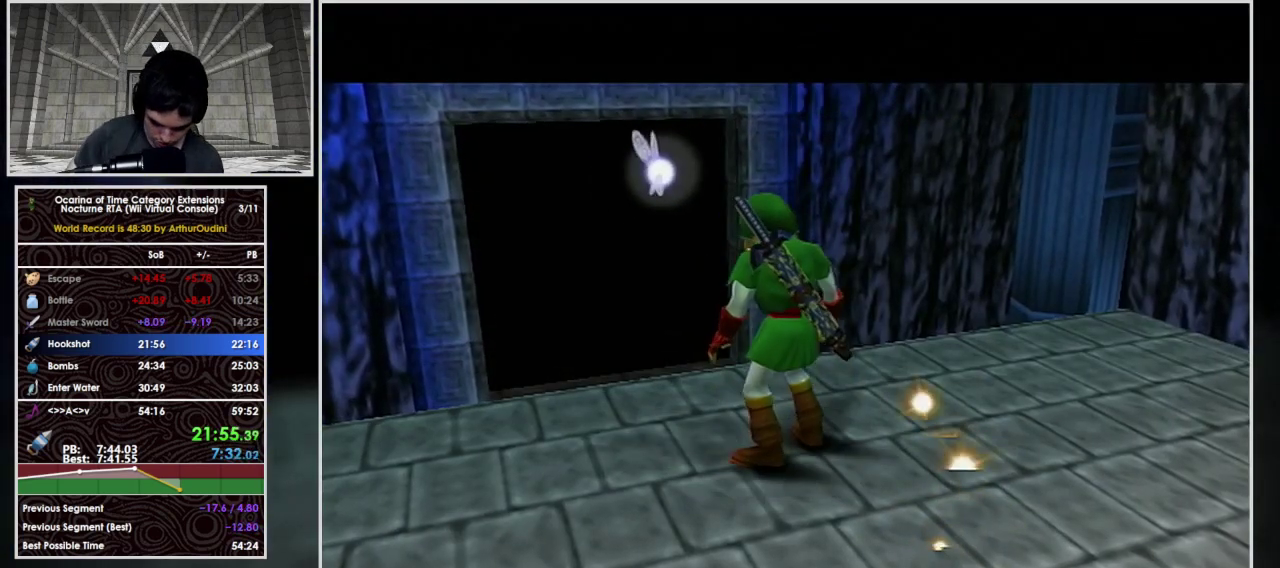
{"buttons": [], "left_stick": "center", "events": []}
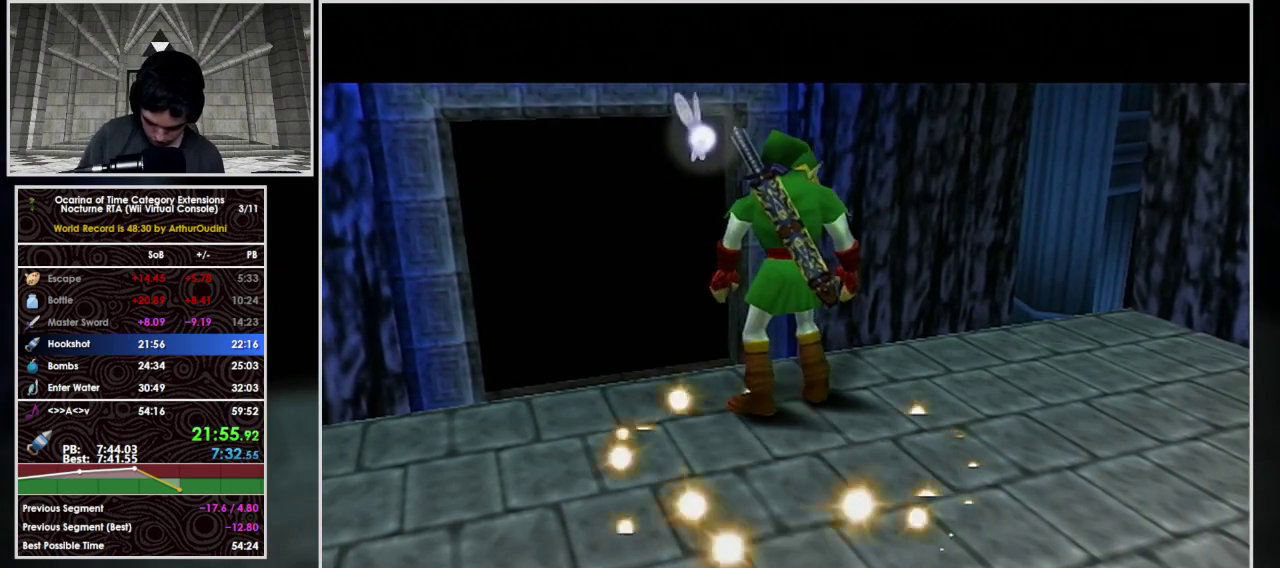
{"buttons": [], "left_stick": "left", "events": [[267, "left_stick", "down-left"], [467, "left_stick", "left"]]}
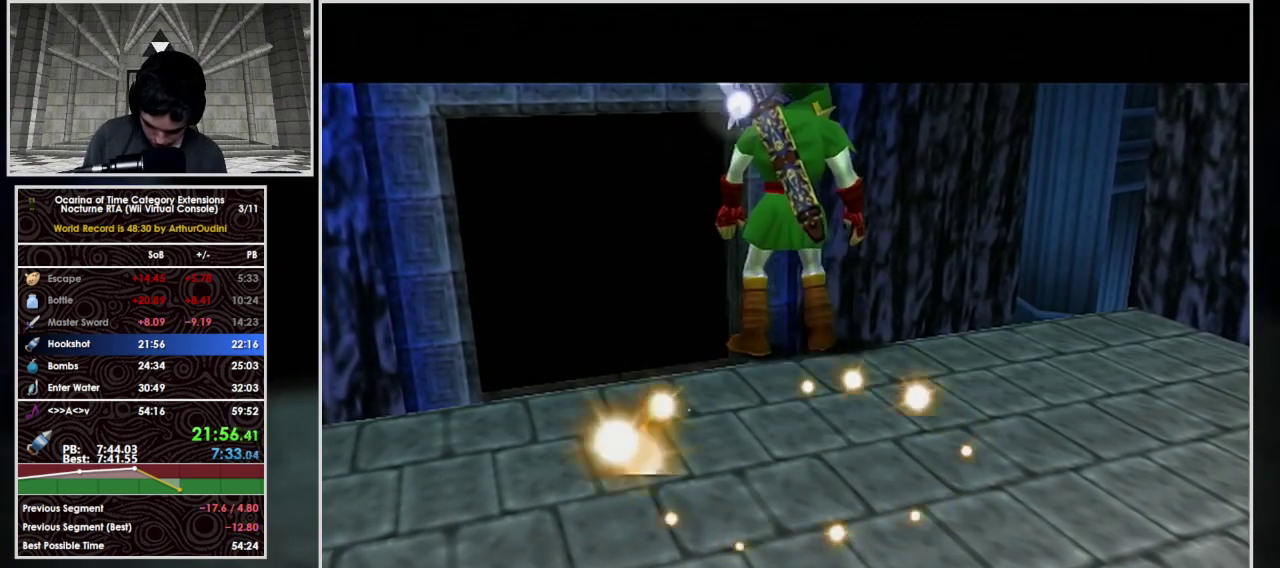
{"buttons": [], "left_stick": "left", "events": []}
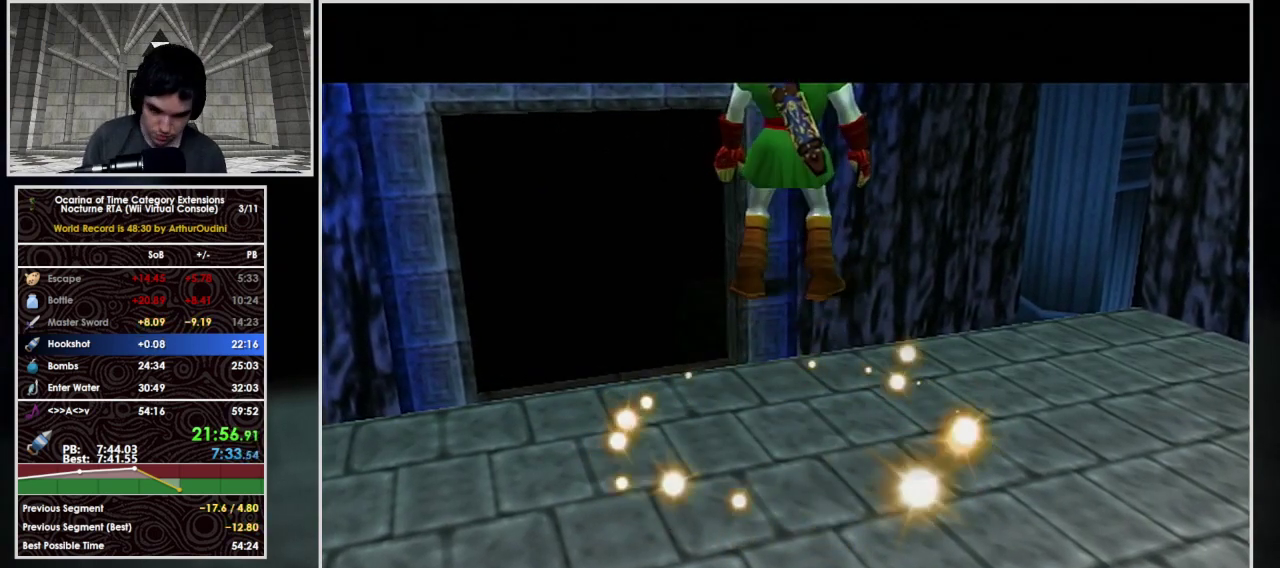
{"buttons": [], "left_stick": "down", "events": [[167, "left_stick", "down-left"], [500, "left_stick", "down"]]}
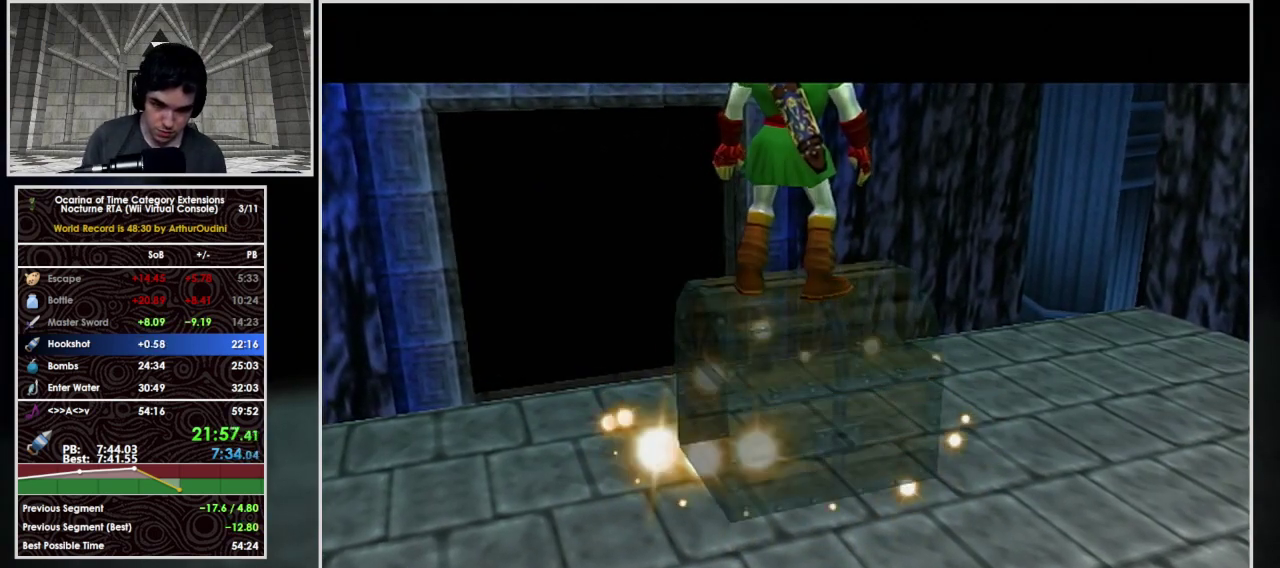
{"buttons": [], "left_stick": "center", "events": [[167, "left_stick", "center"]]}
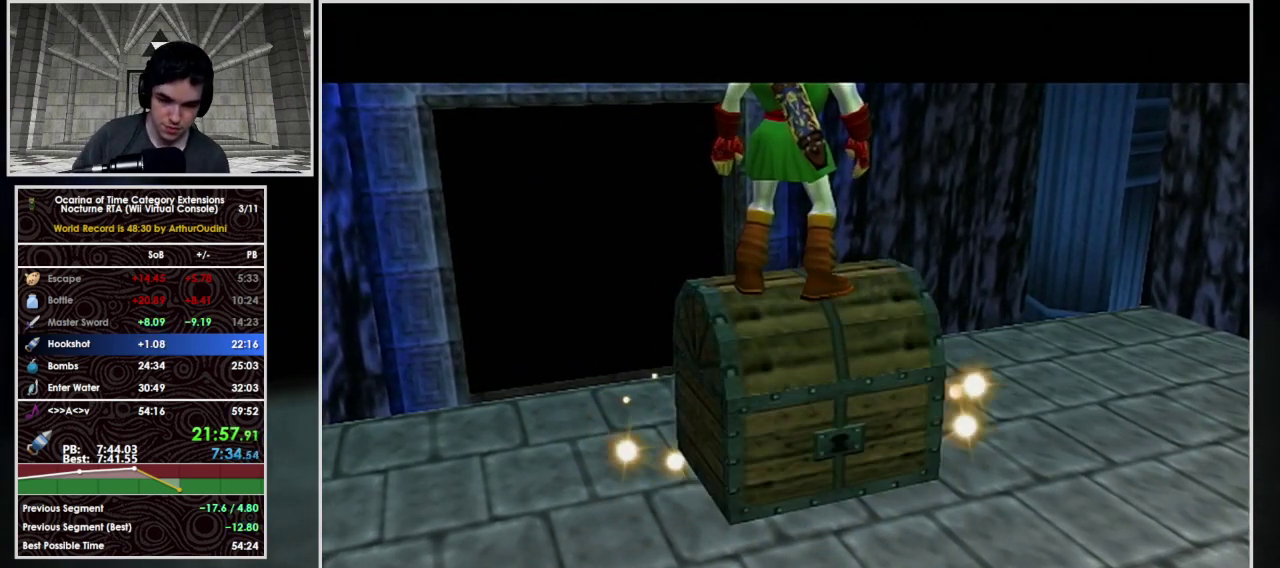
{"buttons": [], "left_stick": "center", "events": []}
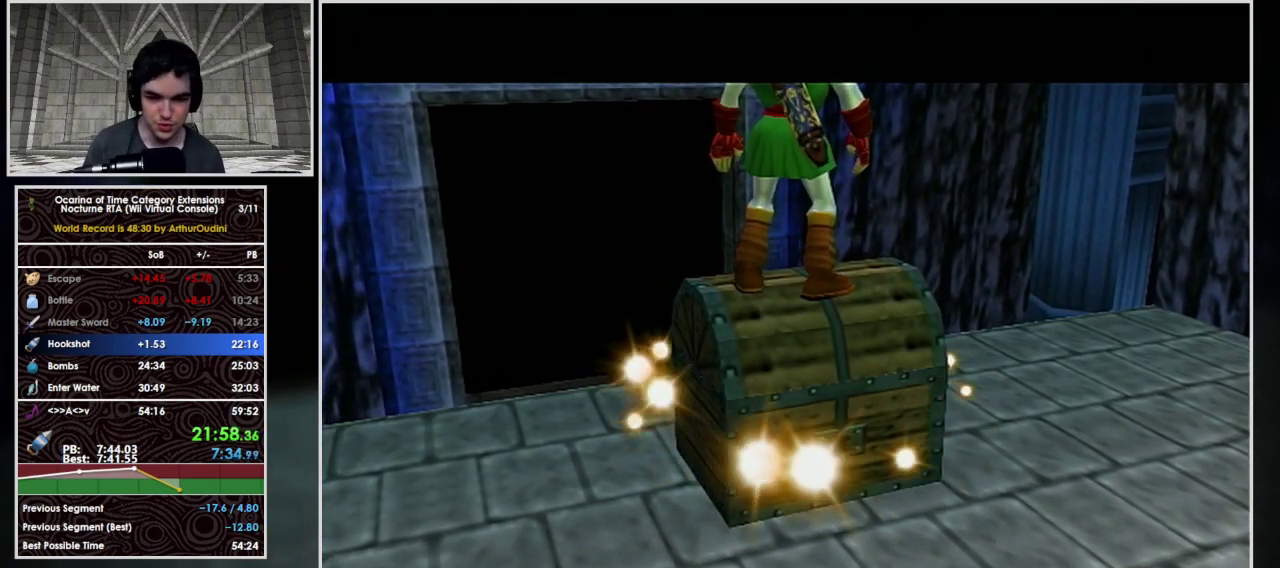
{"buttons": [], "left_stick": "center", "events": []}
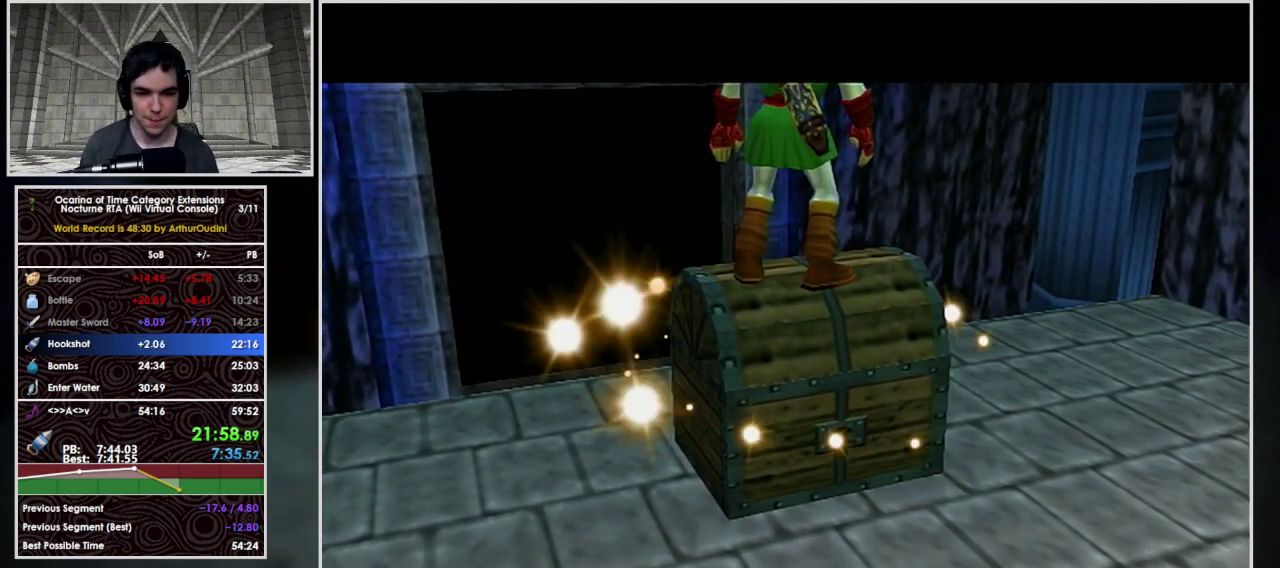
{"buttons": [], "left_stick": "center", "events": []}
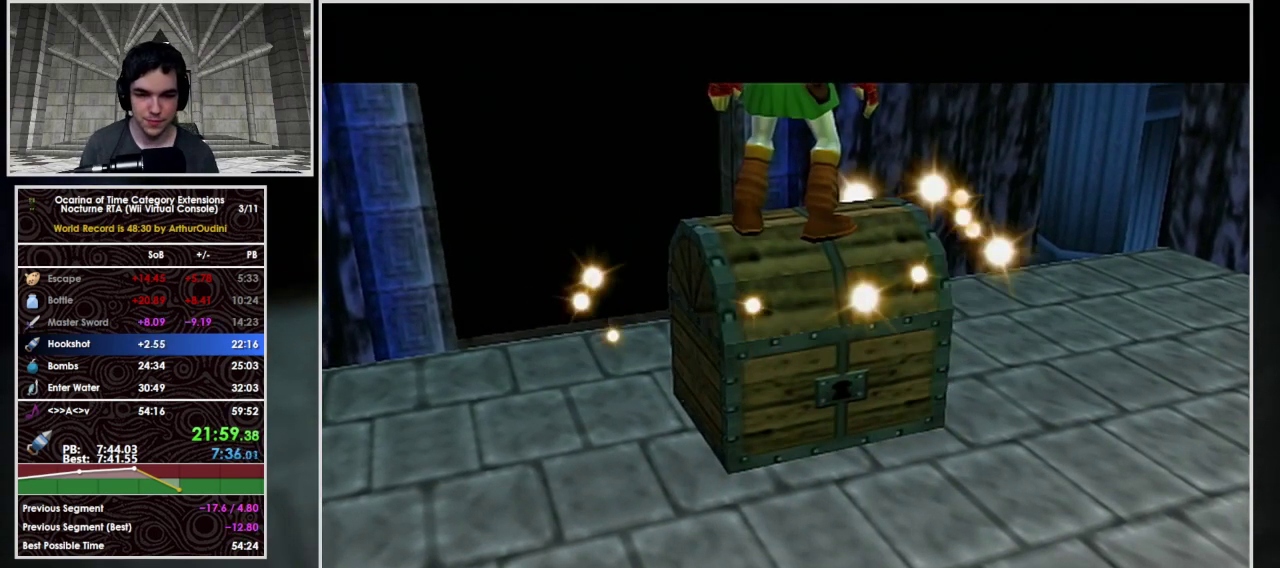
{"buttons": [], "left_stick": "center", "events": [[267, "left_stick", "up"], [367, "left_stick", "center"]]}
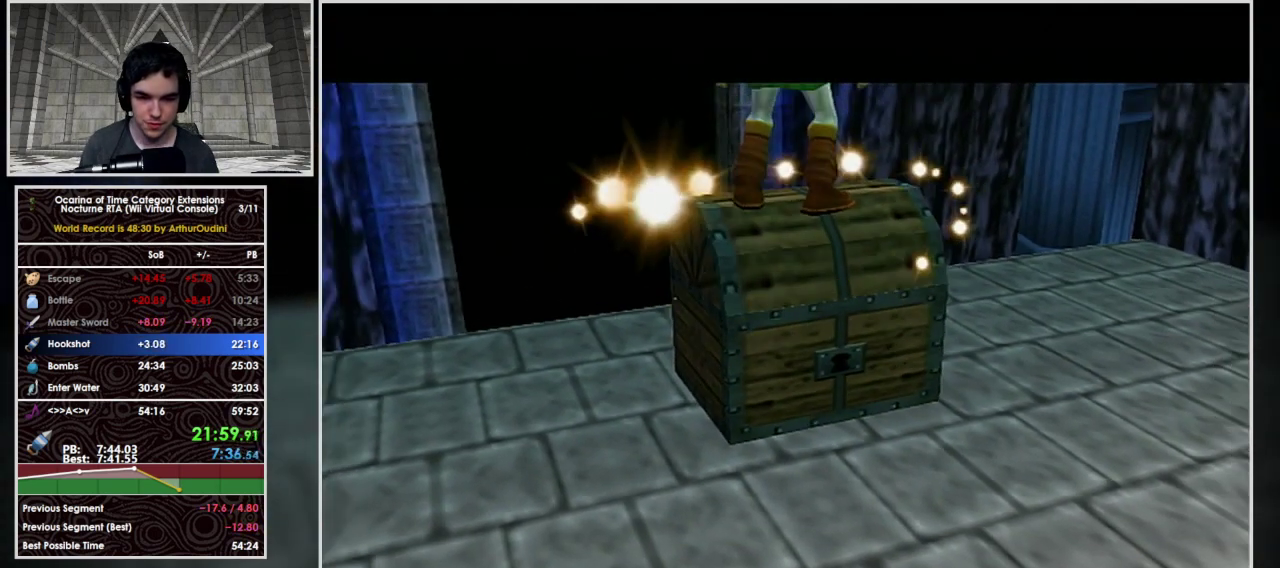
{"buttons": ["L1"], "left_stick": "center", "events": [[267, "left_stick", "up"], [433, "L1", "down"], [433, "left_stick", "center"]]}
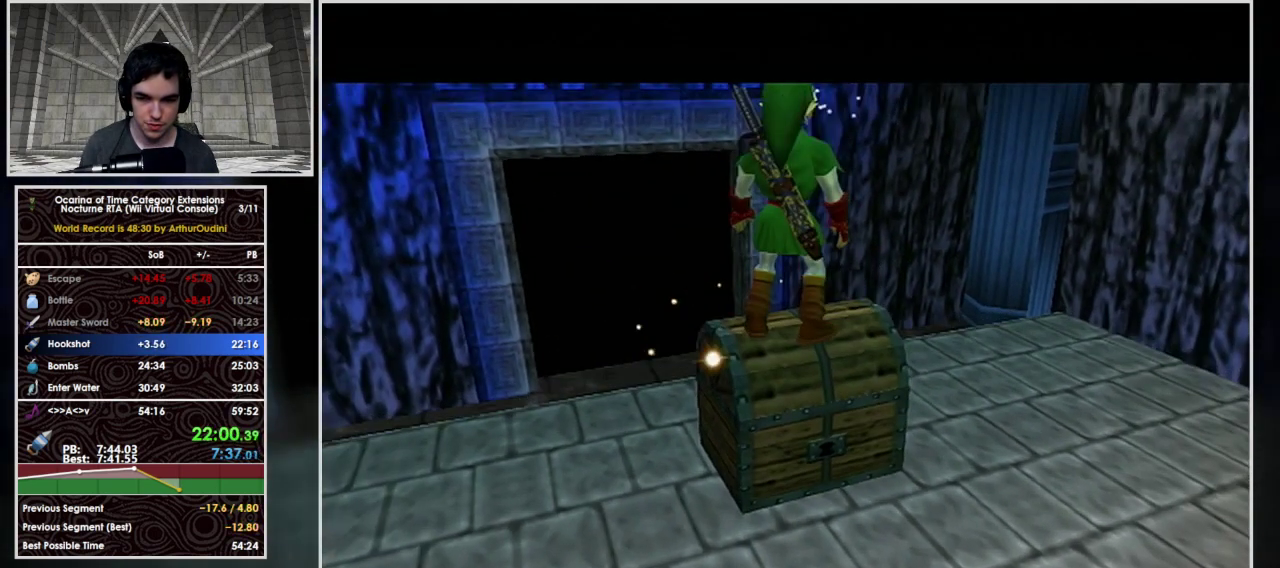
{"buttons": ["L1"], "left_stick": "center", "events": [[67, "left_stick", "down"], [200, "left_stick", "down-right"], [500, "left_stick", "center"]]}
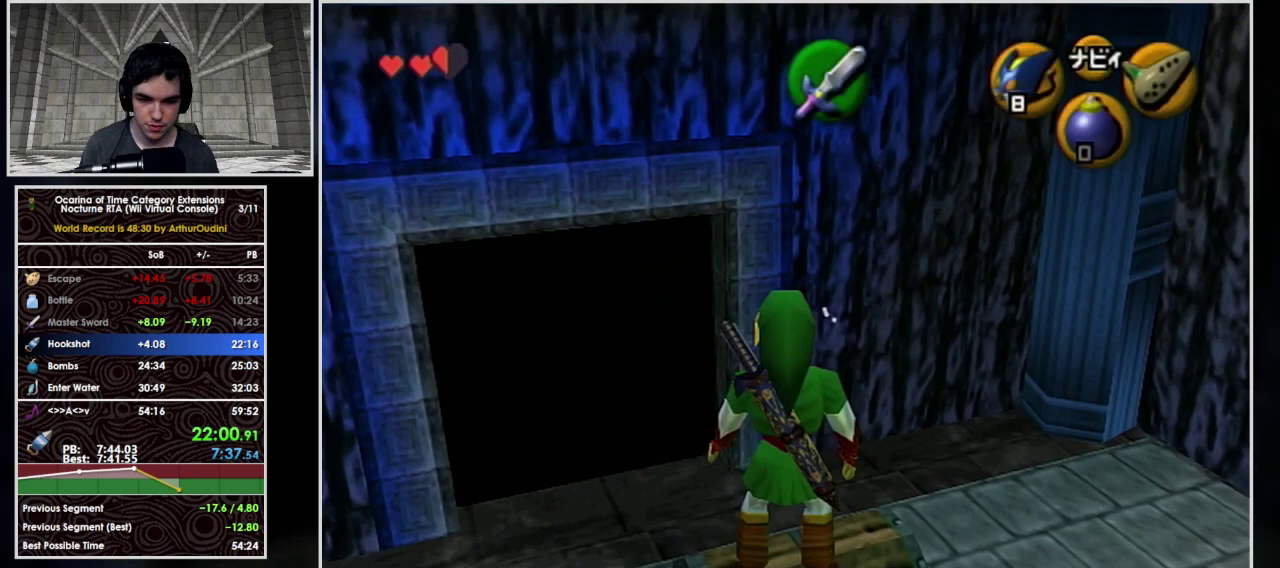
{"buttons": ["A", "L1"], "left_stick": "up", "events": [[67, "left_stick", "up"], [400, "A", "down"]]}
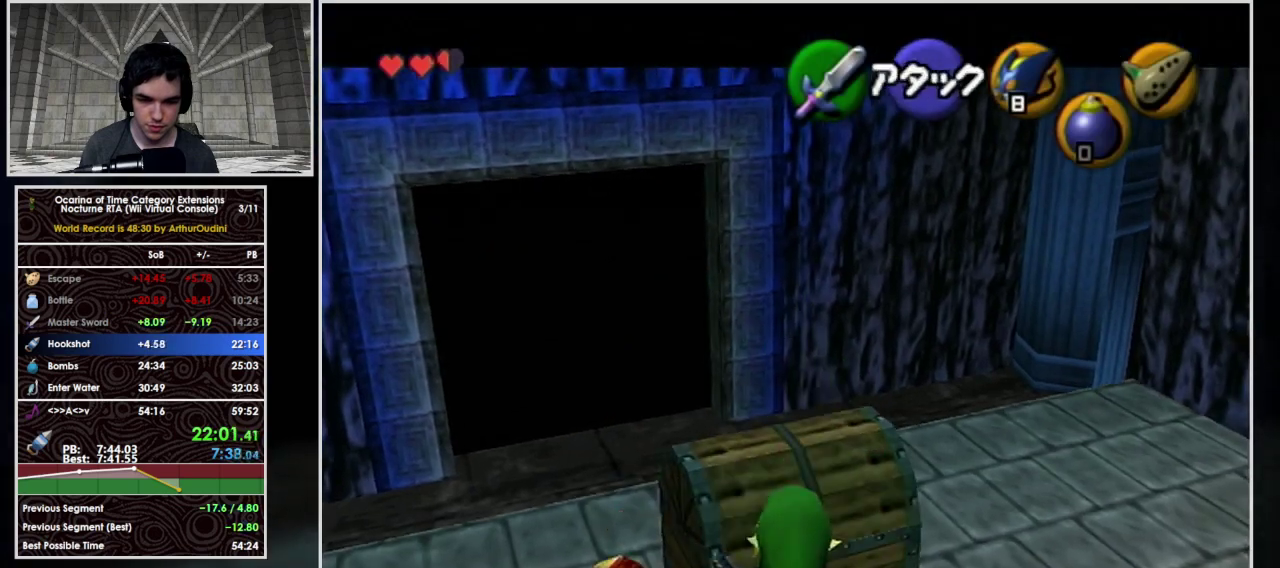
{"buttons": ["A"], "left_stick": "center", "events": [[100, "L1", "up"], [100, "left_stick", "center"], [133, "A", "up"], [267, "A", "down"], [400, "A", "up"], [467, "A", "down"]]}
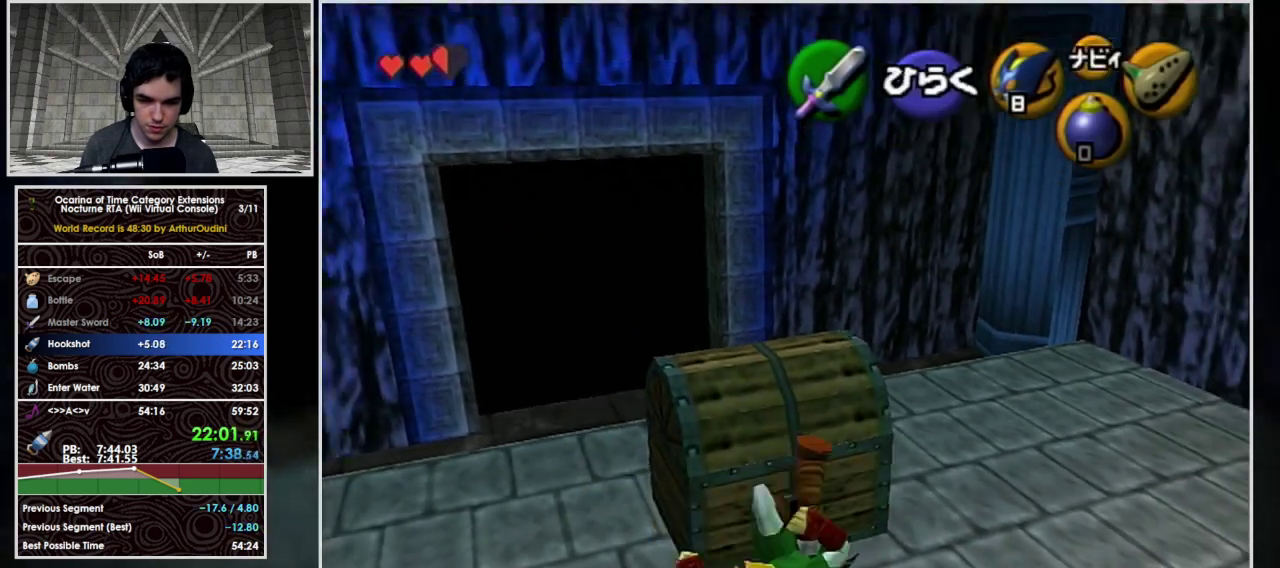
{"buttons": [], "left_stick": "center", "events": [[33, "A", "up"], [100, "A", "down"], [200, "A", "up"]]}